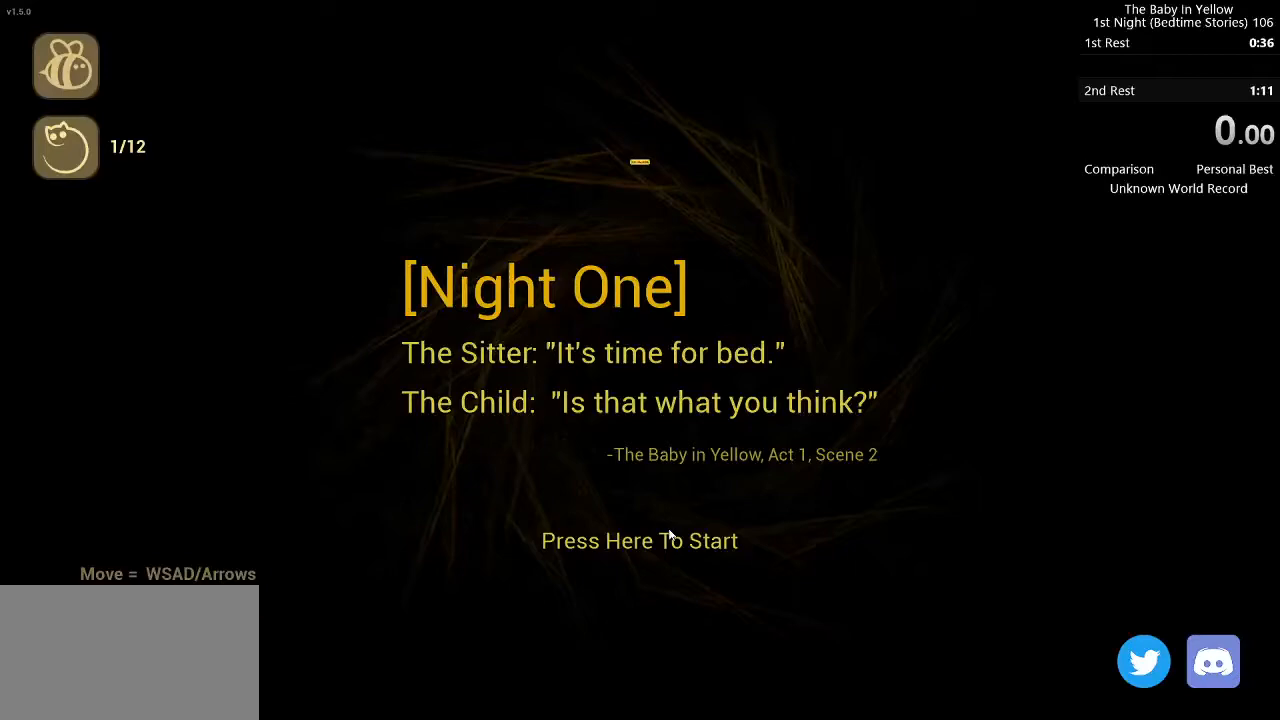
Gameplay with keyboard and mouse; each line is a JSON object with the keys and mouse buttons held at the frame after it. "events" lists presses ("down") and releases ("up") of "a", "ctrl", "d", "s", "w", "mouse_left" and "mouse_right" between this image and that frame as [ms after this image, input, new state], when the widget could be followed in between. "mouse_left", "mouse_right" = the "left", "right" buttons of the "mouse" list. No other keys are recorded. Mouse movement is not recorded.
{"keys": [], "mouse": [], "events": [[208, "mouse_left", "down"], [312, "mouse_left", "up"]]}
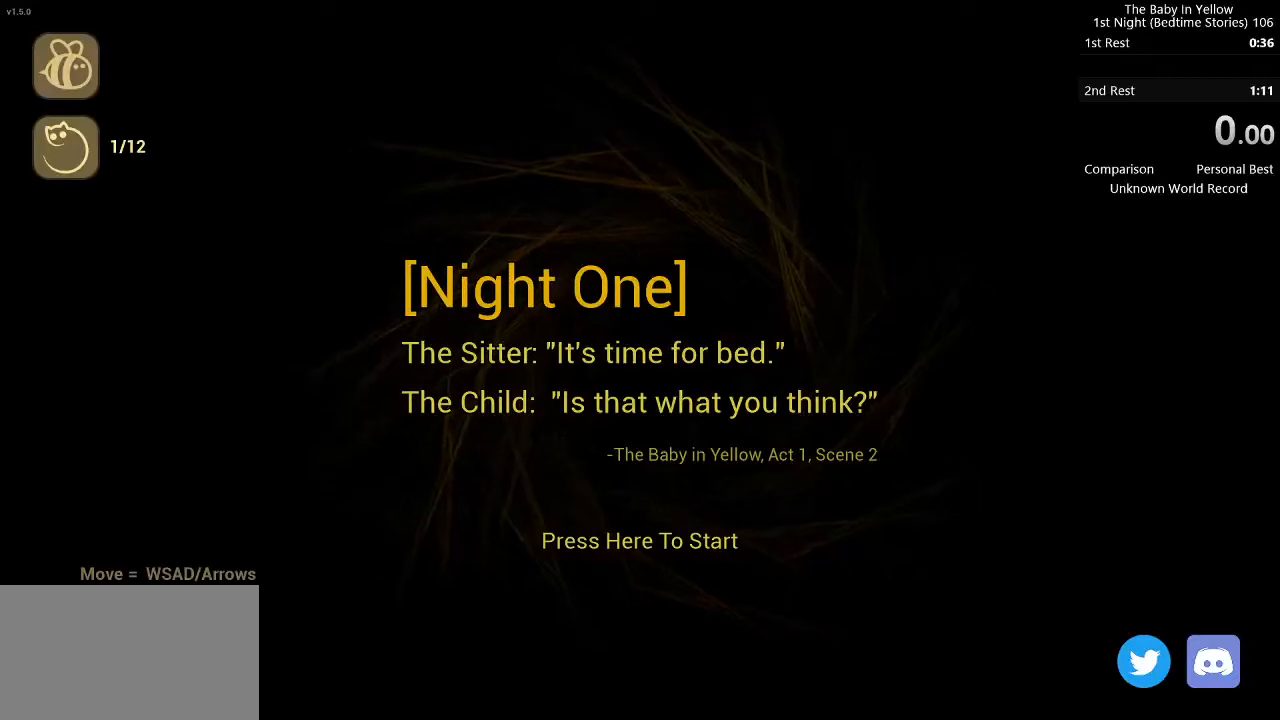
{"keys": [], "mouse": [], "events": []}
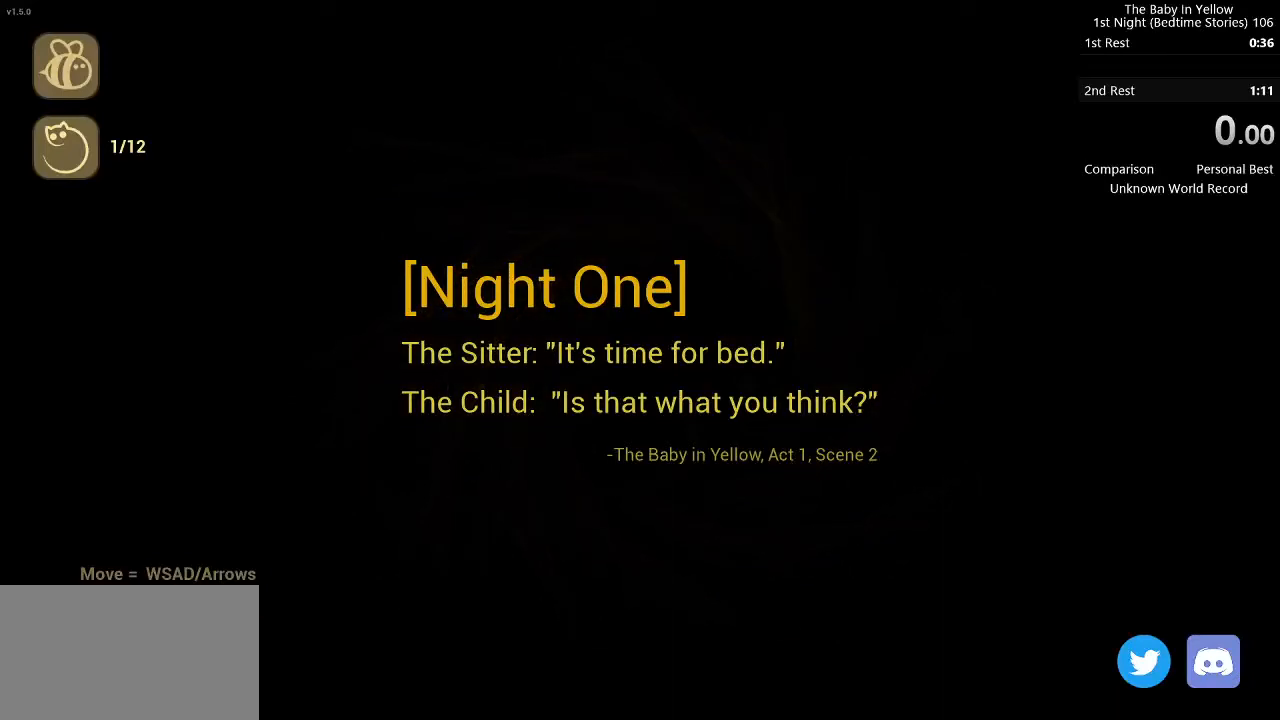
{"keys": [], "mouse": [], "events": []}
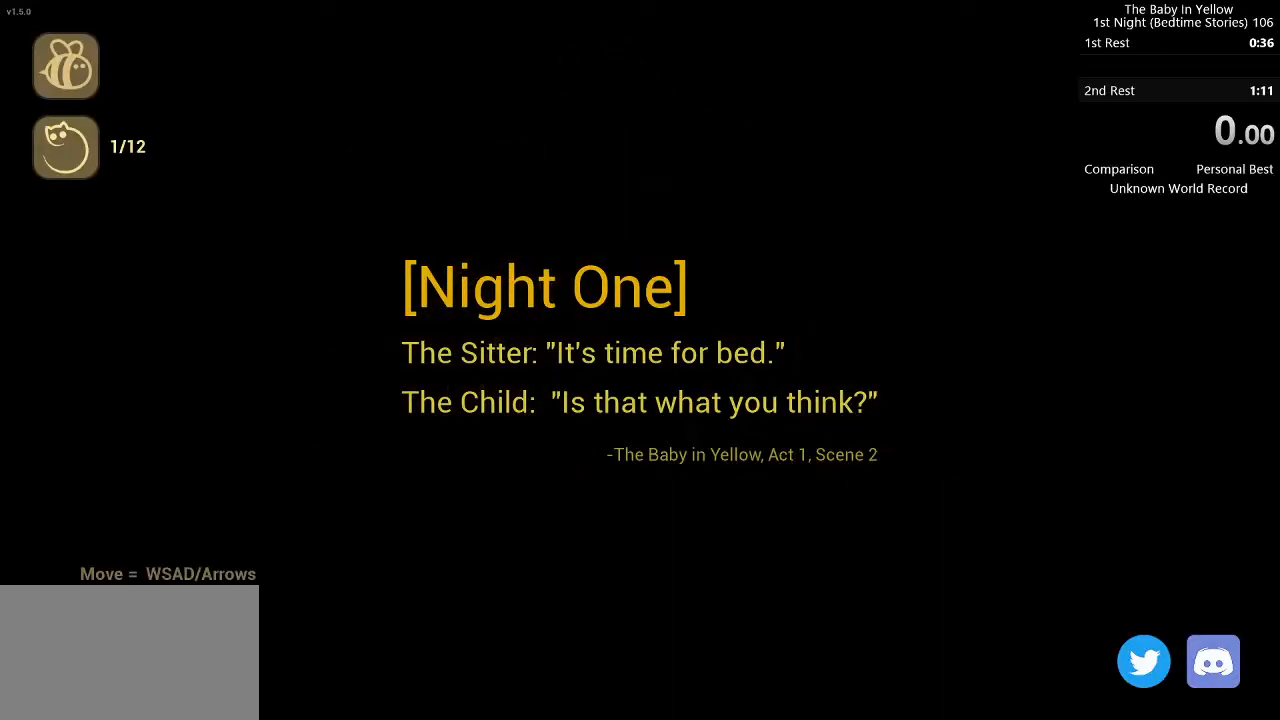
{"keys": [], "mouse": [], "events": []}
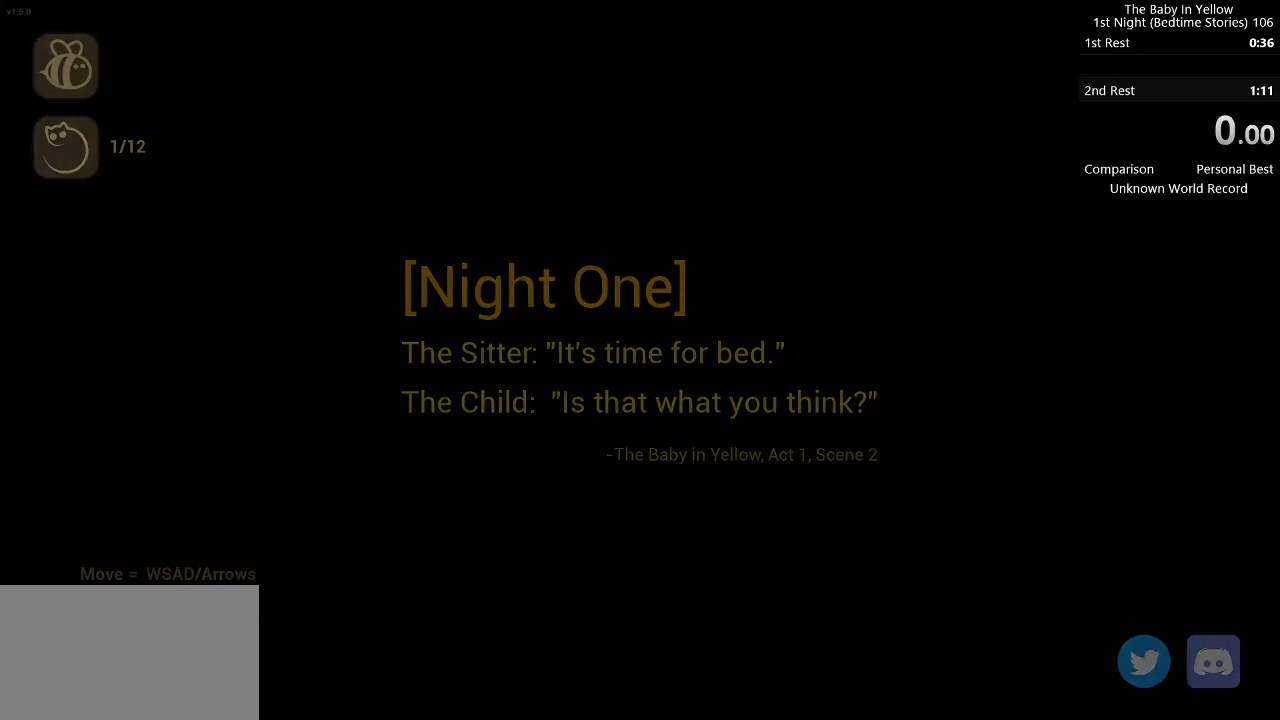
{"keys": [], "mouse": [], "events": []}
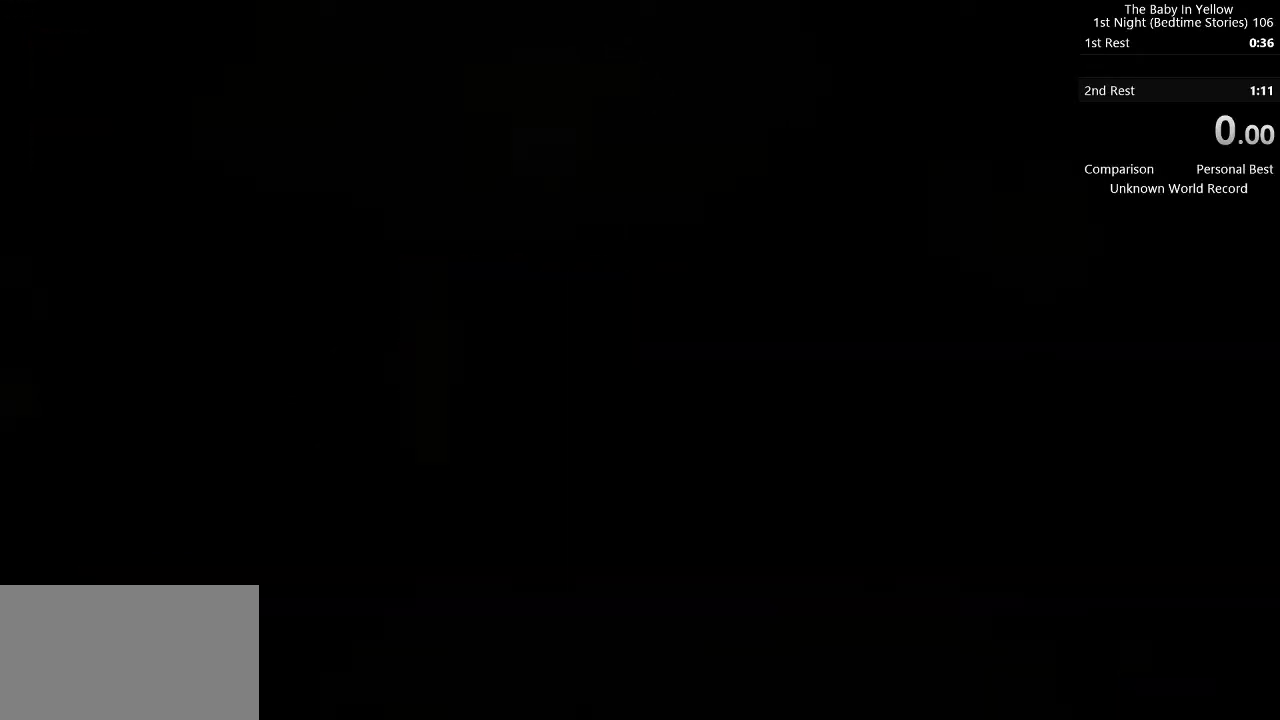
{"keys": ["d", "w"], "mouse": [], "events": [[62, "d", "down"], [62, "w", "down"]]}
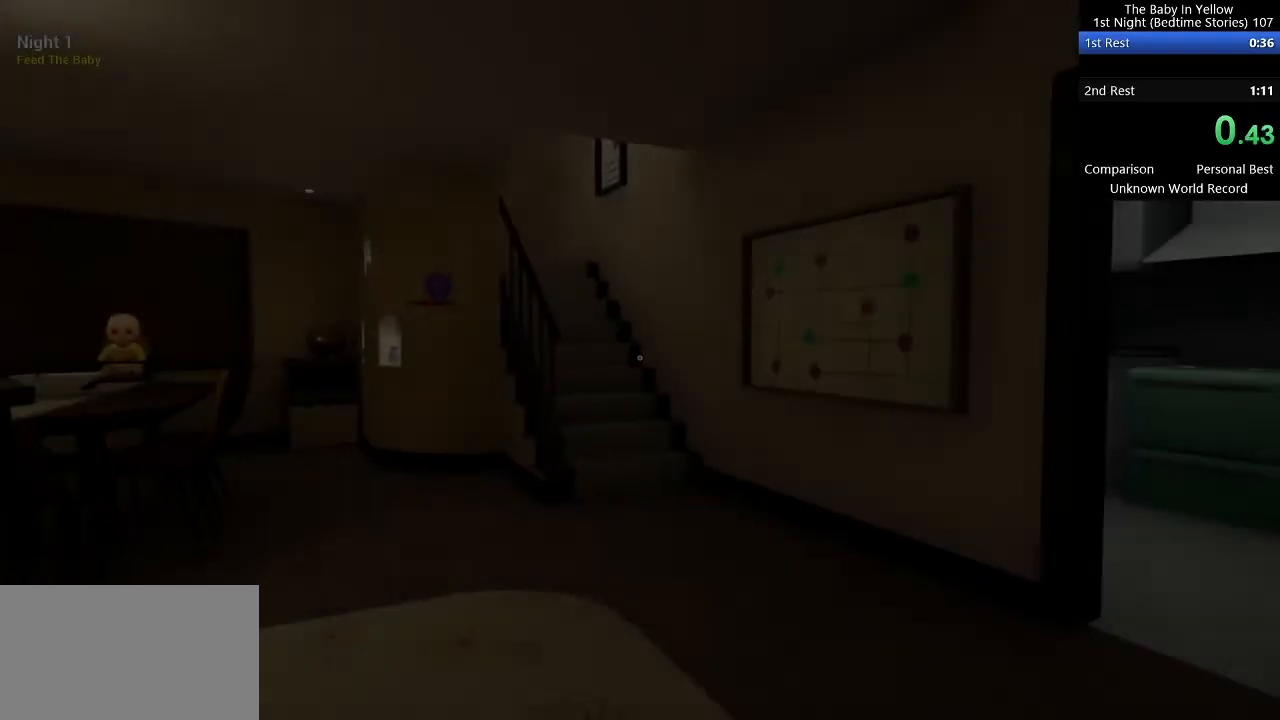
{"keys": ["d", "w"], "mouse": [], "events": []}
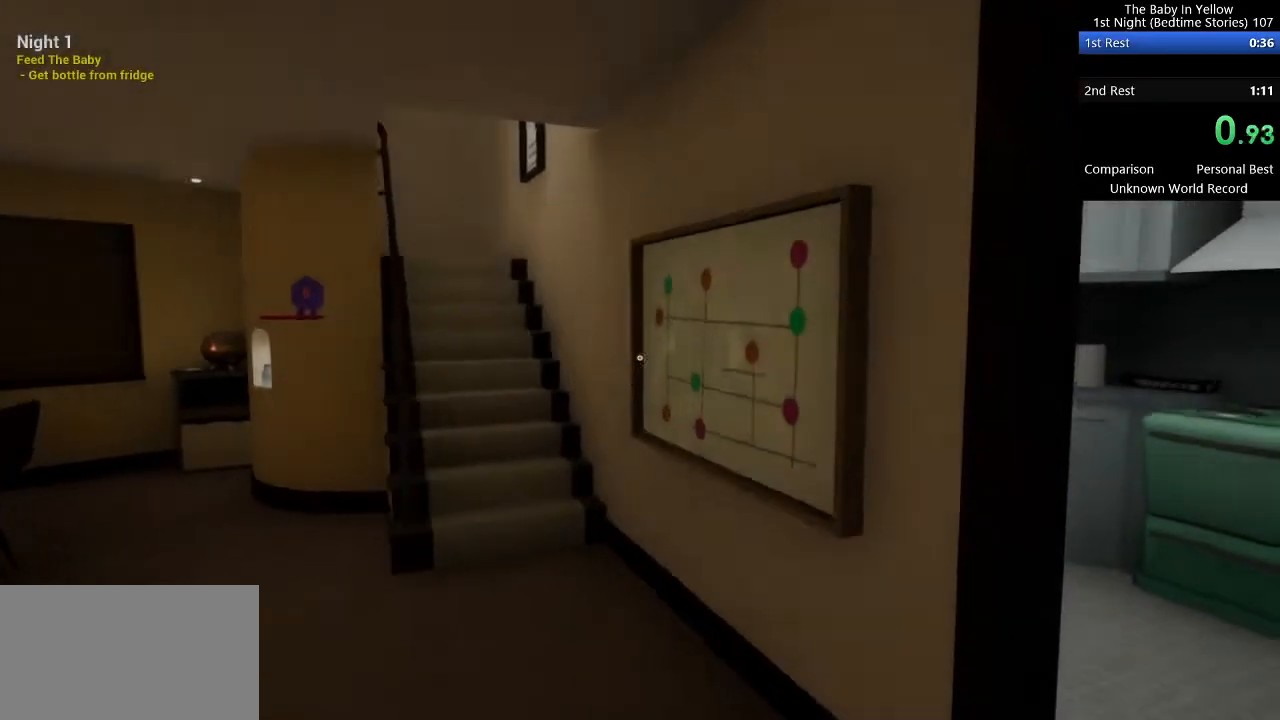
{"keys": ["d", "w"], "mouse": [], "events": []}
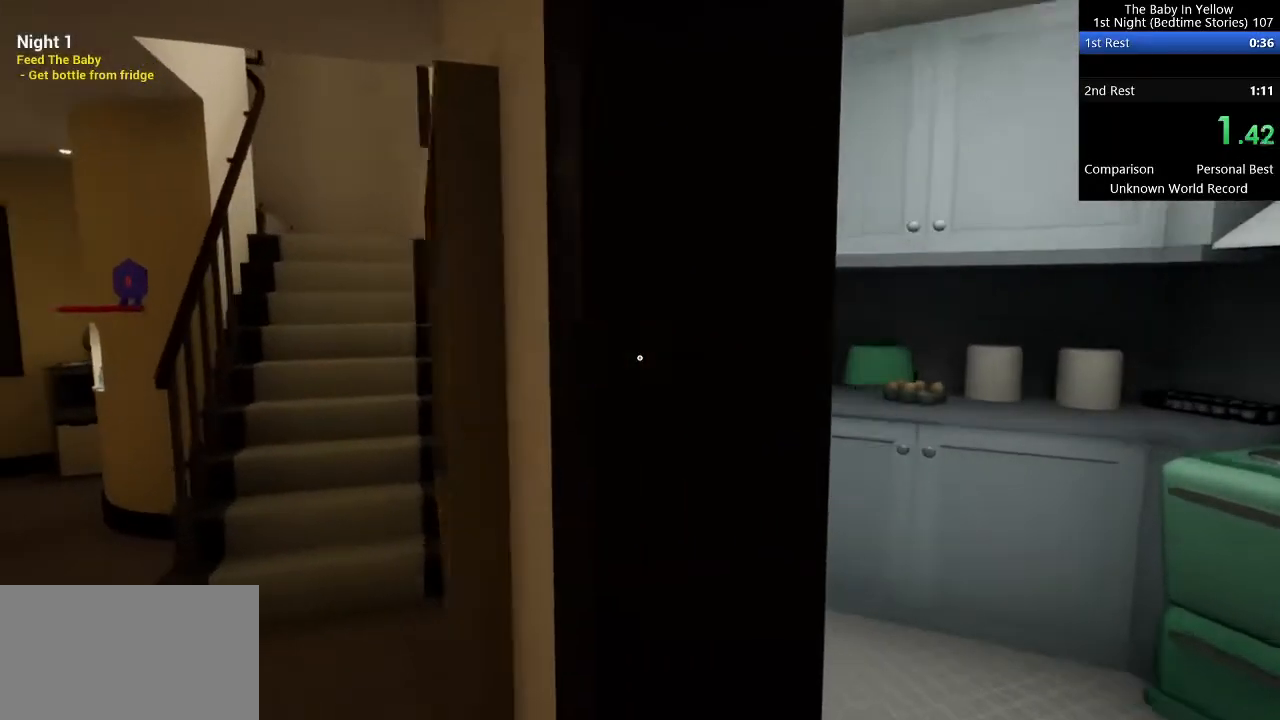
{"keys": ["d", "w"], "mouse": [], "events": []}
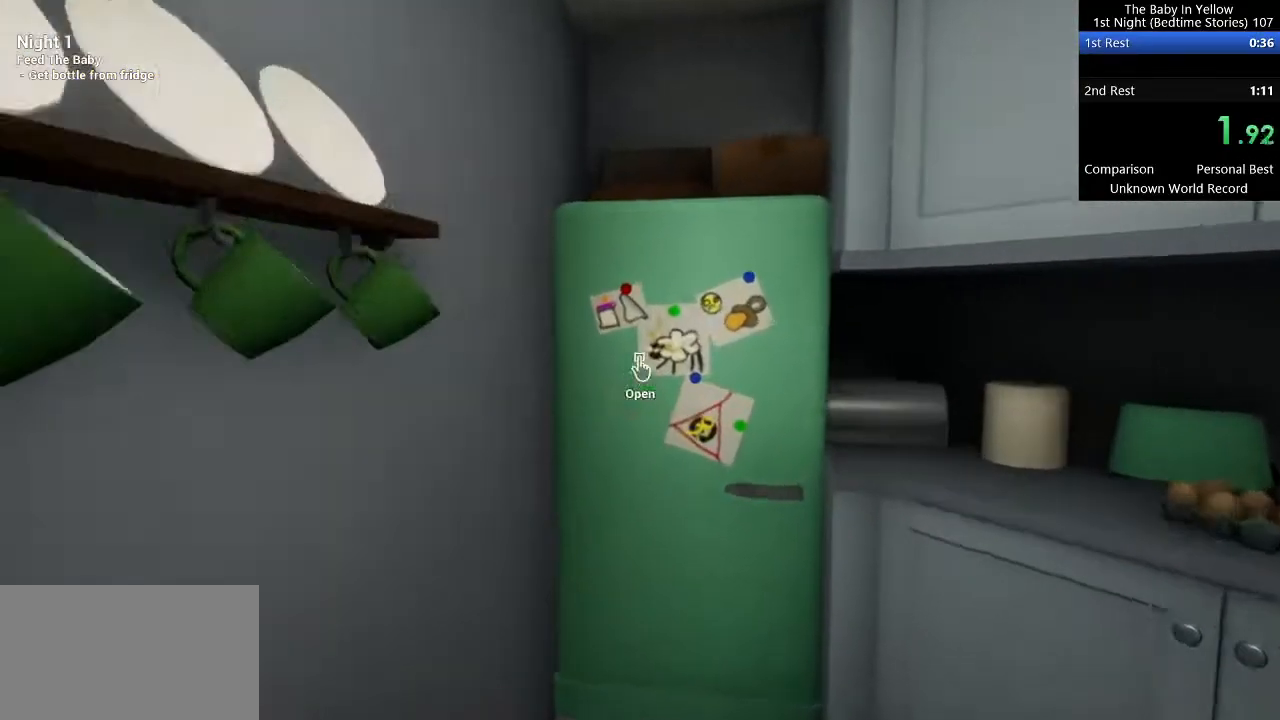
{"keys": ["a", "s"], "mouse": [], "events": [[83, "mouse_left", "down"], [125, "mouse_left", "up"], [312, "w", "up"], [354, "d", "up"], [396, "a", "down"], [396, "s", "down"]]}
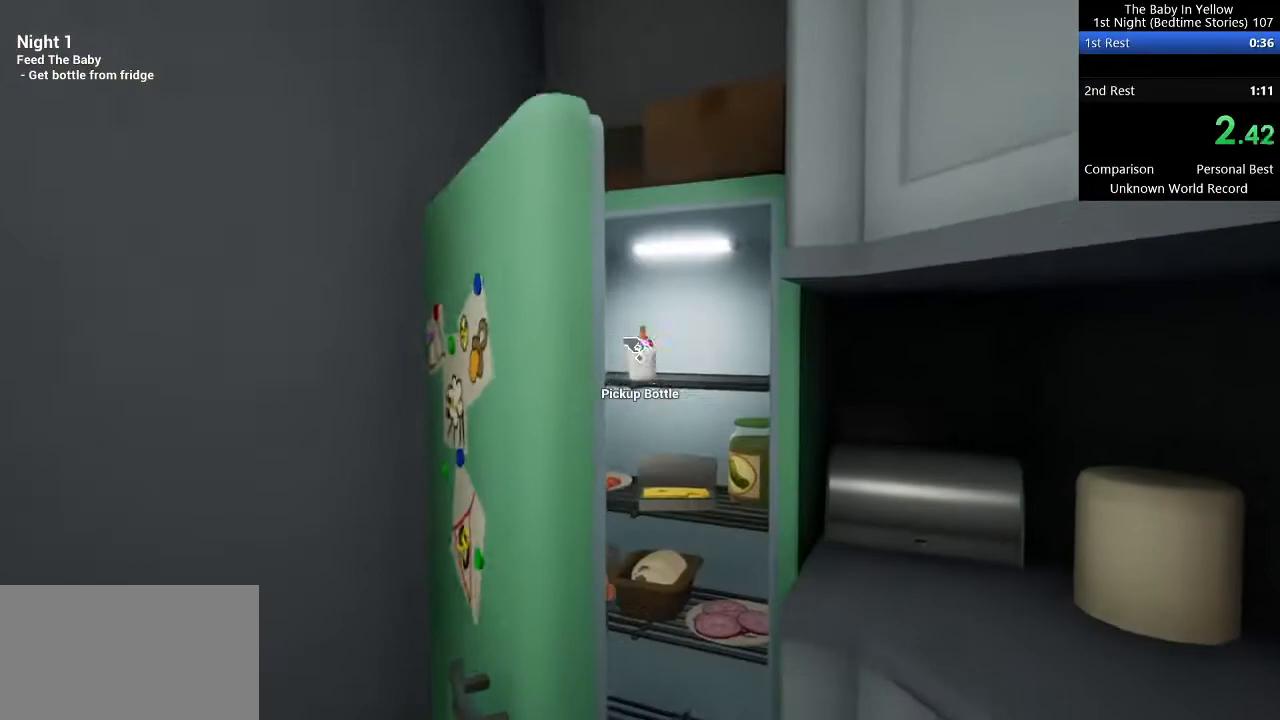
{"keys": ["a"], "mouse": [], "events": [[42, "mouse_left", "down"], [104, "mouse_left", "up"], [146, "s", "up"]]}
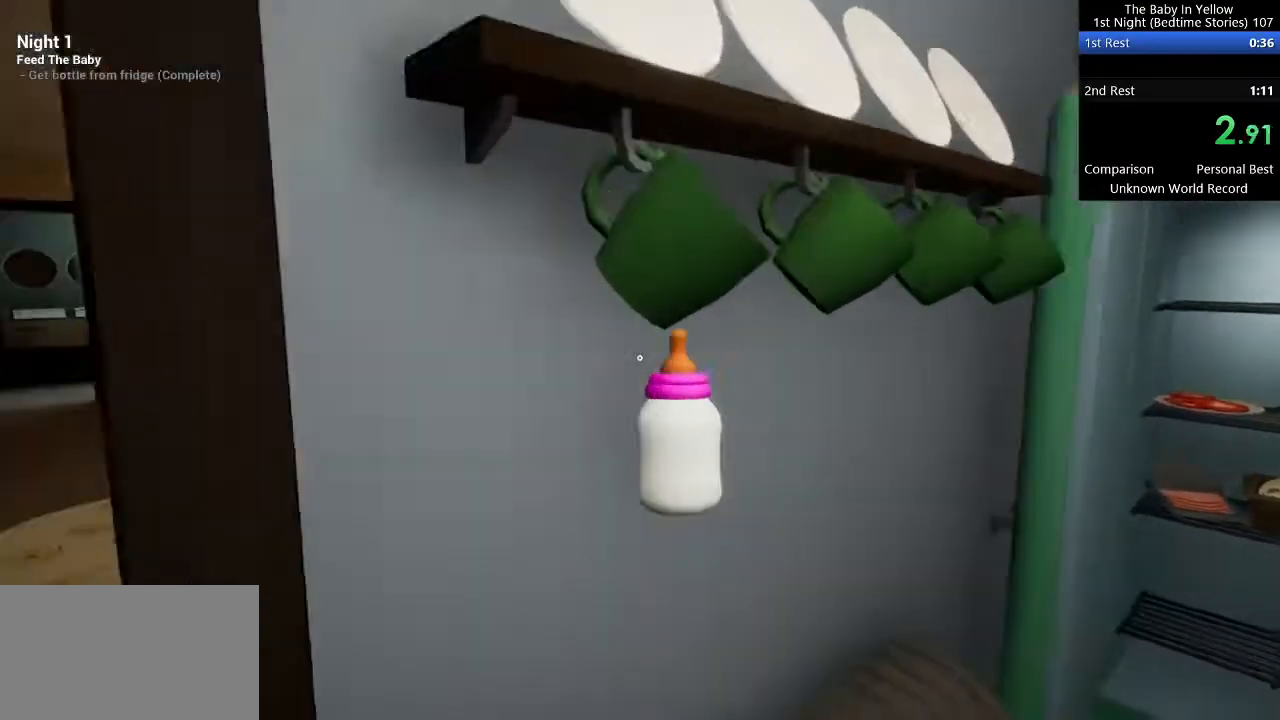
{"keys": ["w"], "mouse": [], "events": [[62, "w", "down"], [292, "a", "up"]]}
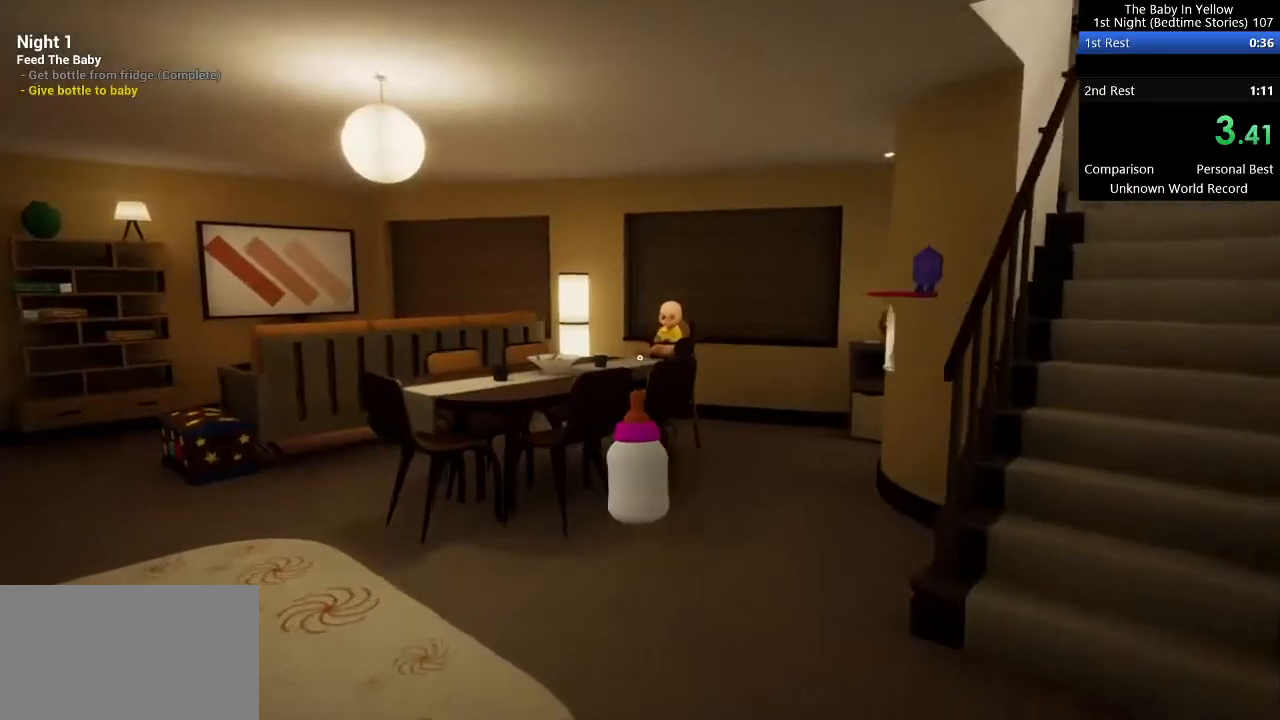
{"keys": ["w"], "mouse": [], "events": []}
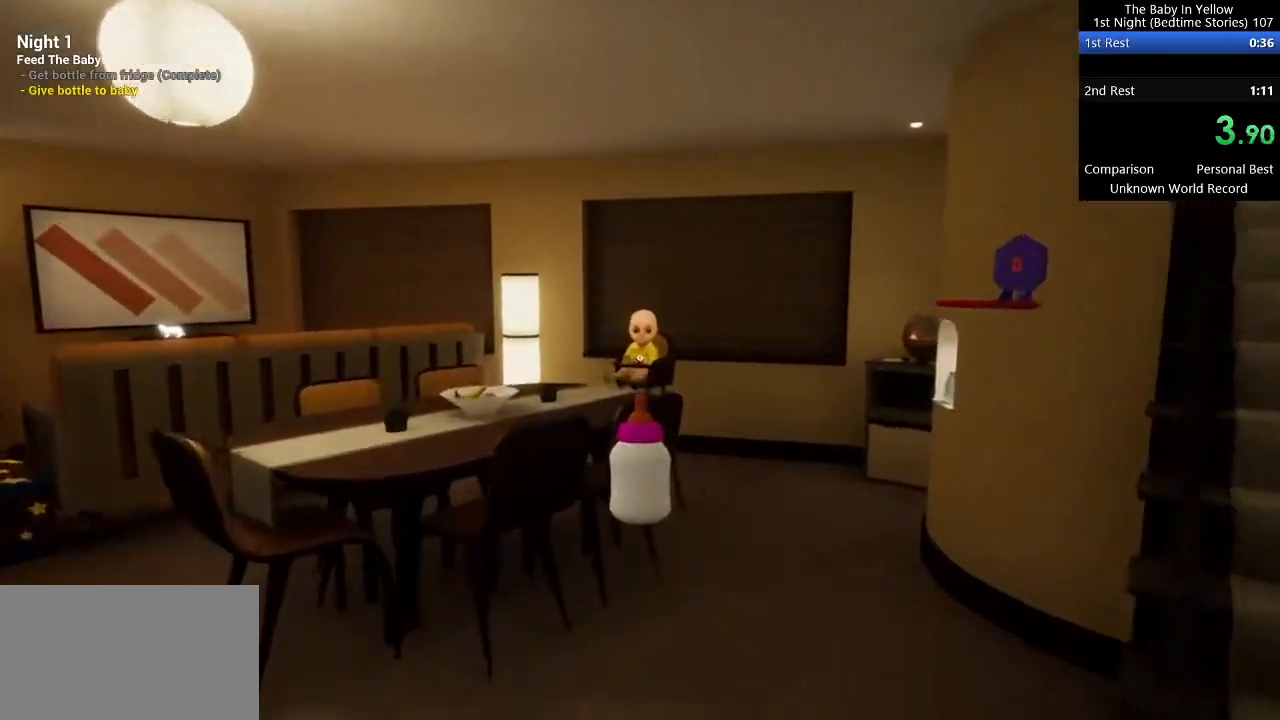
{"keys": ["w"], "mouse": [], "events": []}
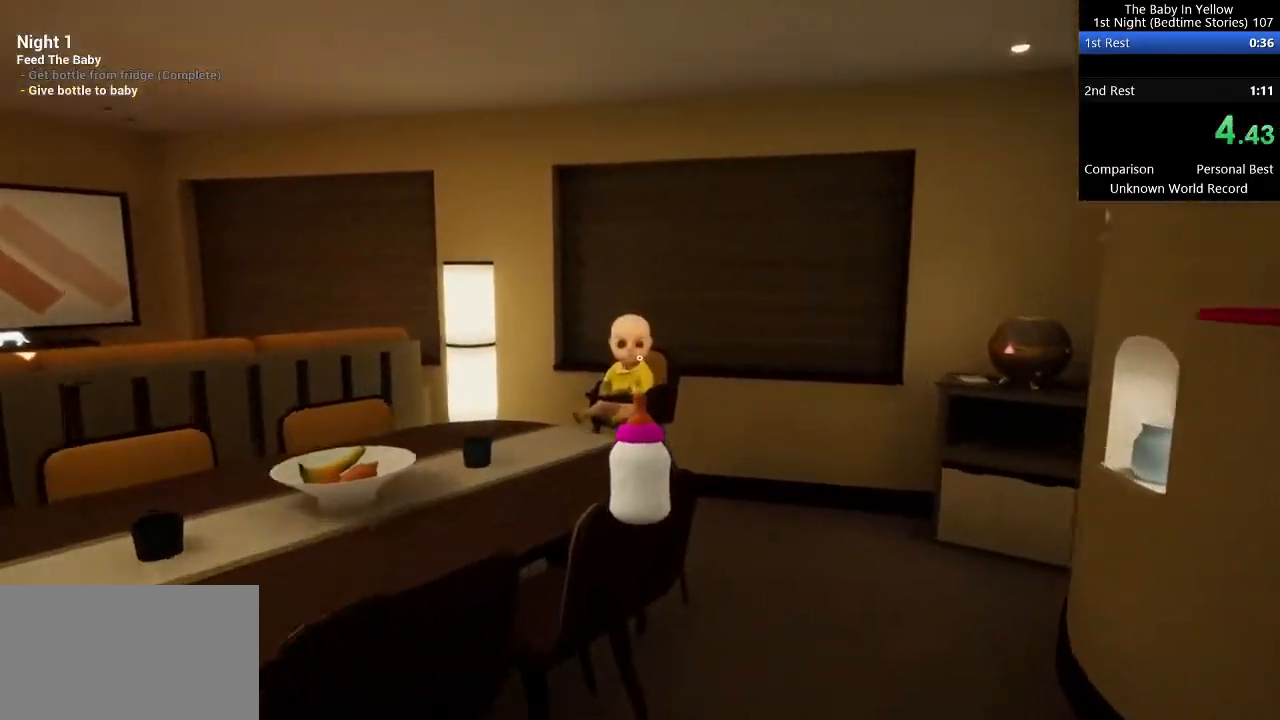
{"keys": ["a", "s"], "mouse": ["left"], "events": [[208, "a", "down"], [250, "w", "up"], [292, "mouse_left", "down"], [292, "s", "down"], [375, "mouse_left", "up"], [438, "mouse_left", "down"]]}
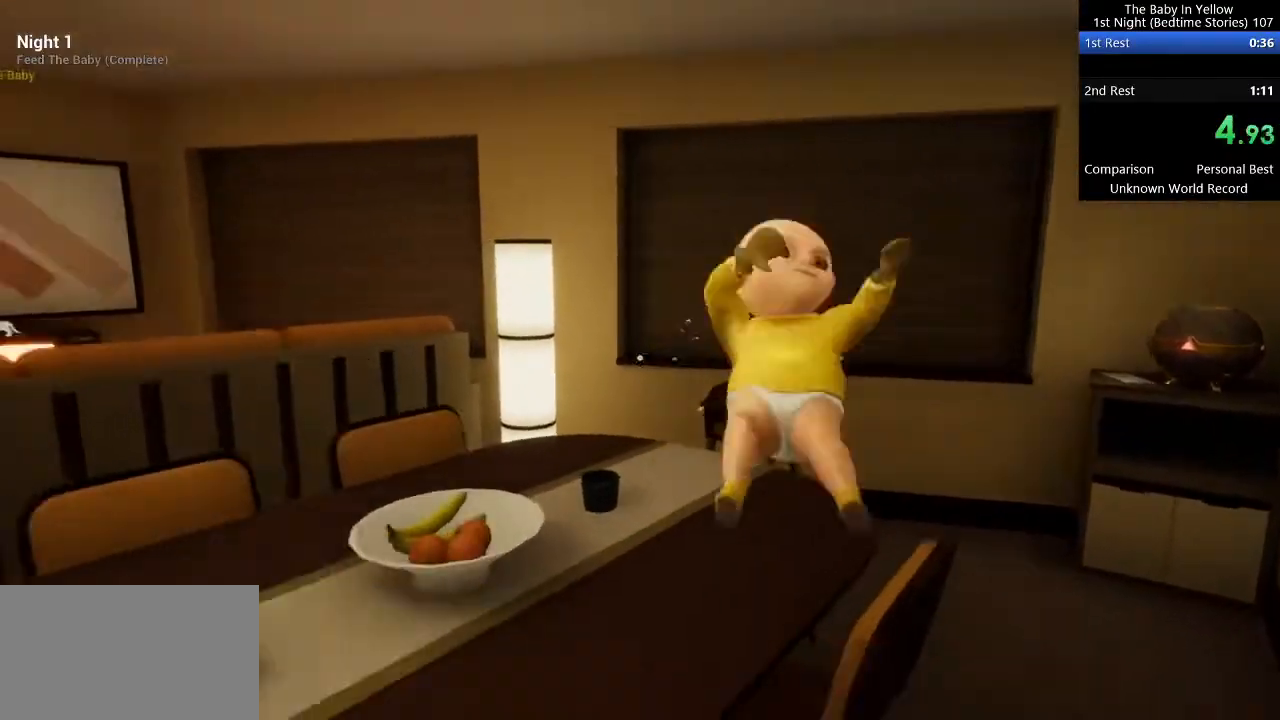
{"keys": ["a", "w"], "mouse": [], "events": [[21, "mouse_left", "up"], [83, "s", "up"], [167, "w", "down"]]}
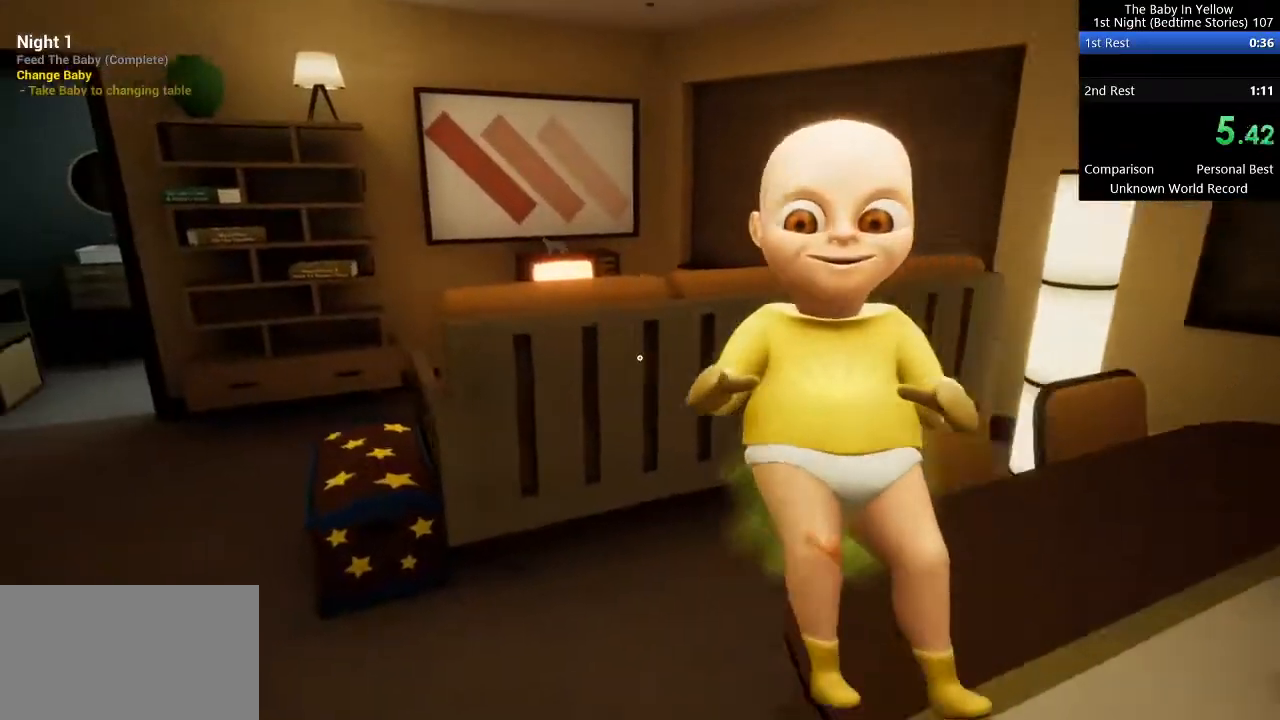
{"keys": ["a", "w"], "mouse": [], "events": []}
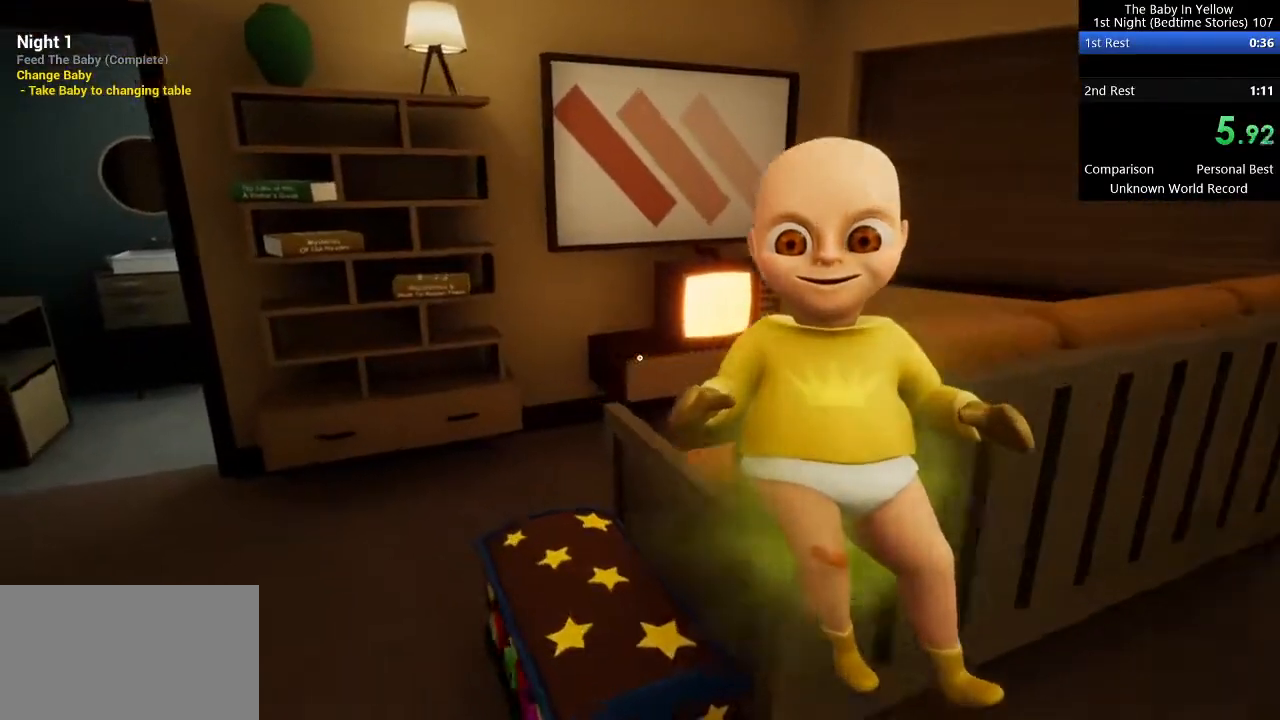
{"keys": ["a", "w"], "mouse": [], "events": []}
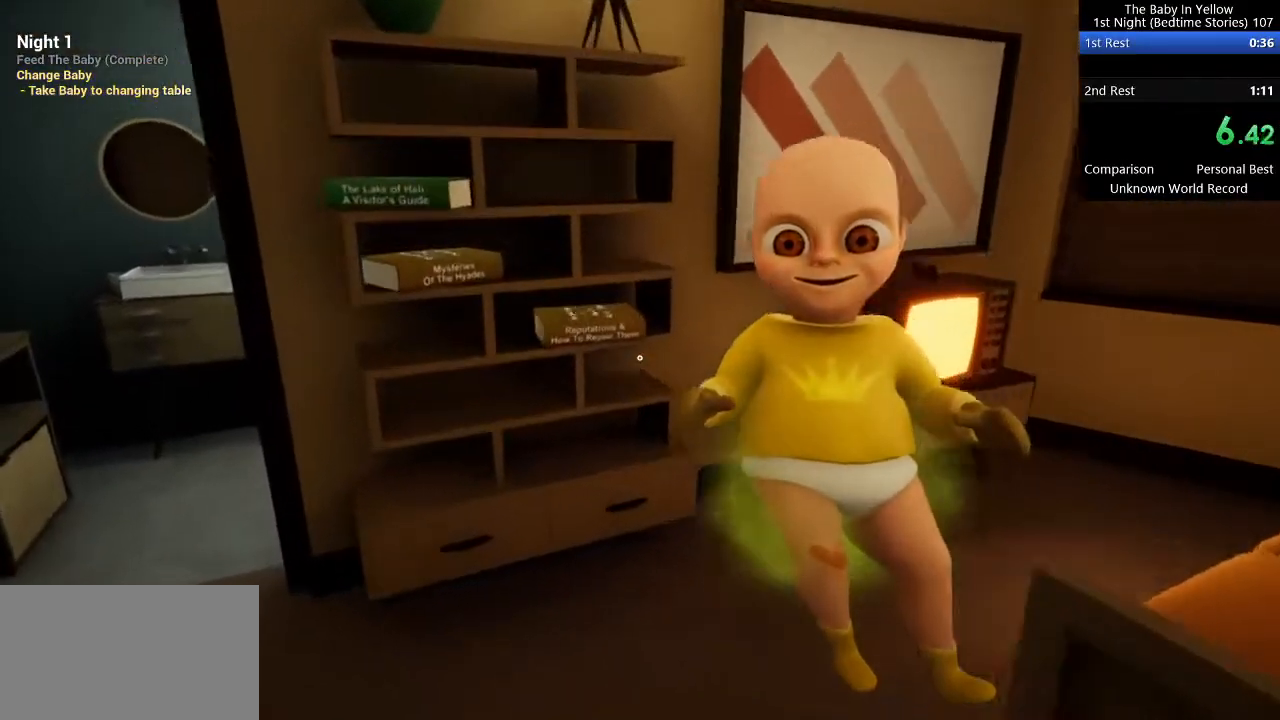
{"keys": ["a", "w"], "mouse": [], "events": []}
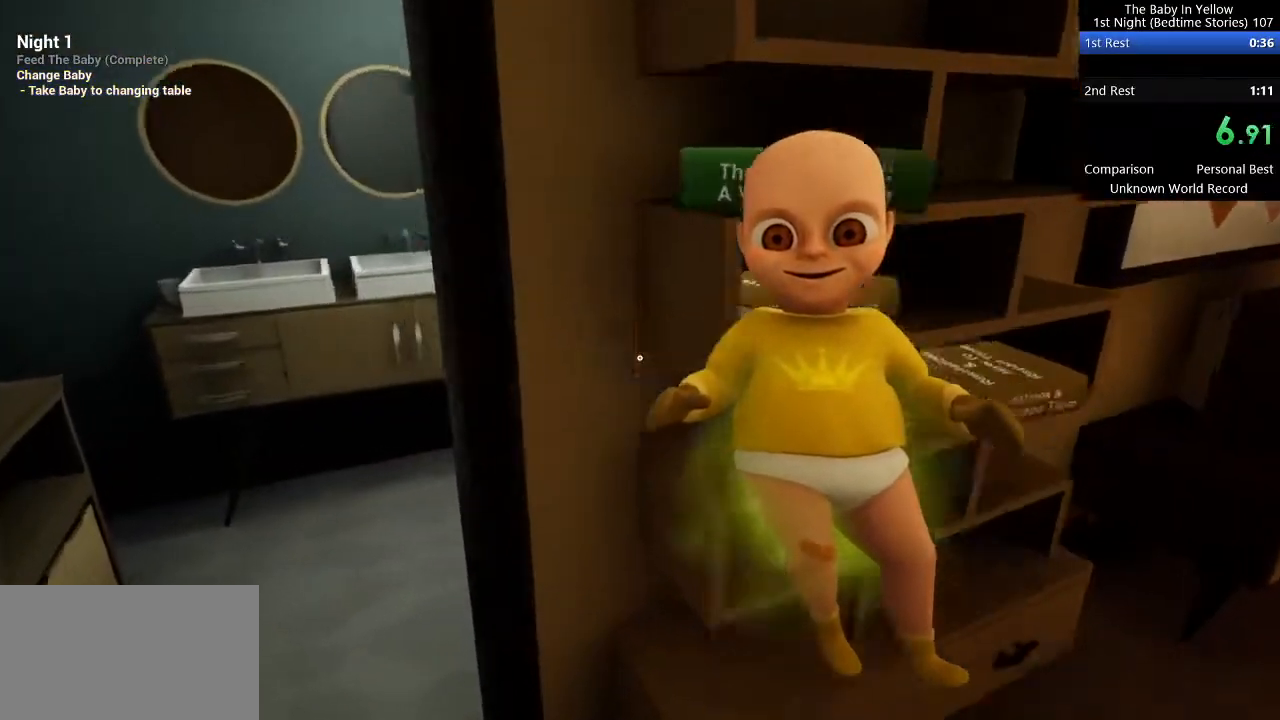
{"keys": ["a", "w"], "mouse": [], "events": []}
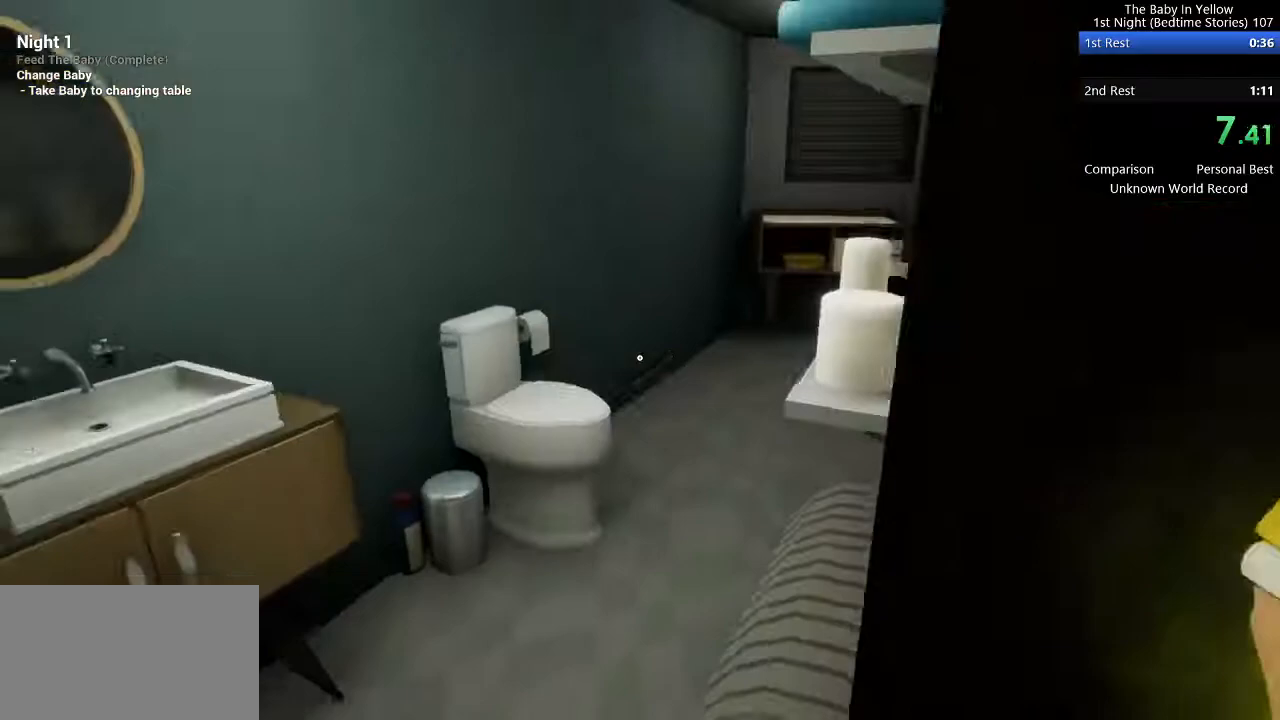
{"keys": ["d", "w"], "mouse": [], "events": [[62, "a", "up"], [208, "a", "down"], [333, "a", "up"], [479, "d", "down"]]}
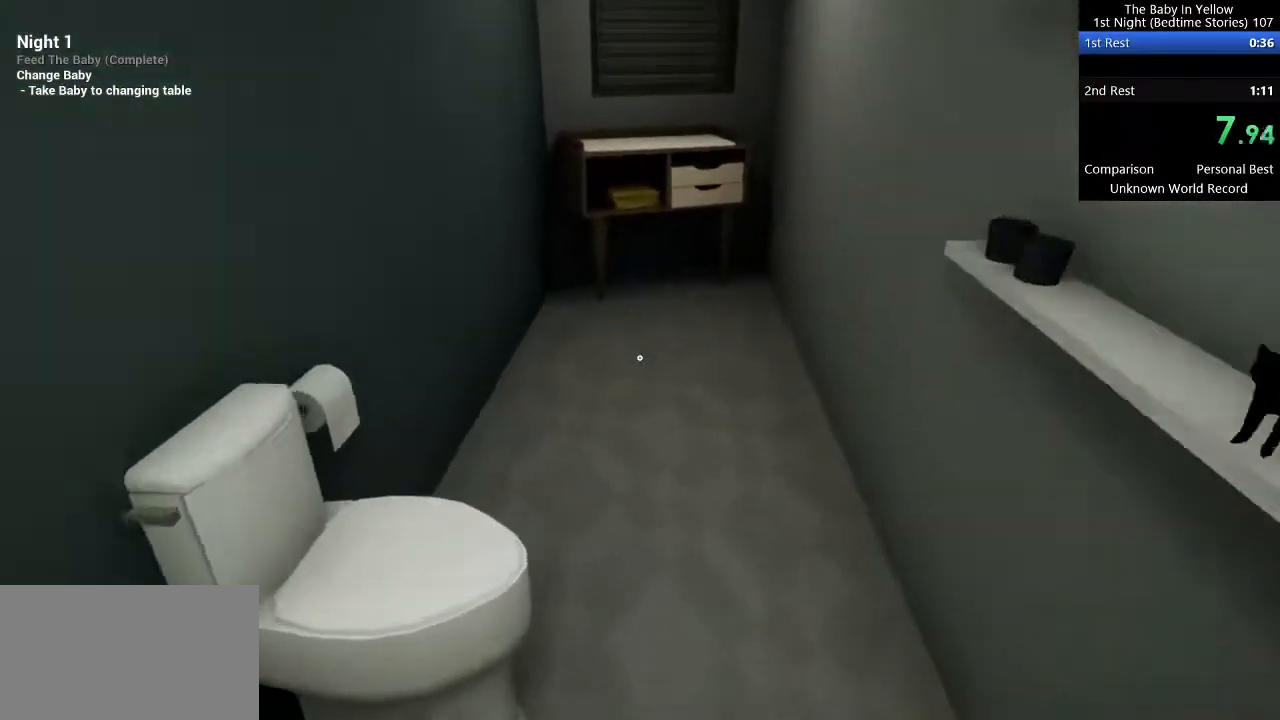
{"keys": ["s", "w"], "mouse": [], "events": [[83, "d", "up"], [500, "s", "down"]]}
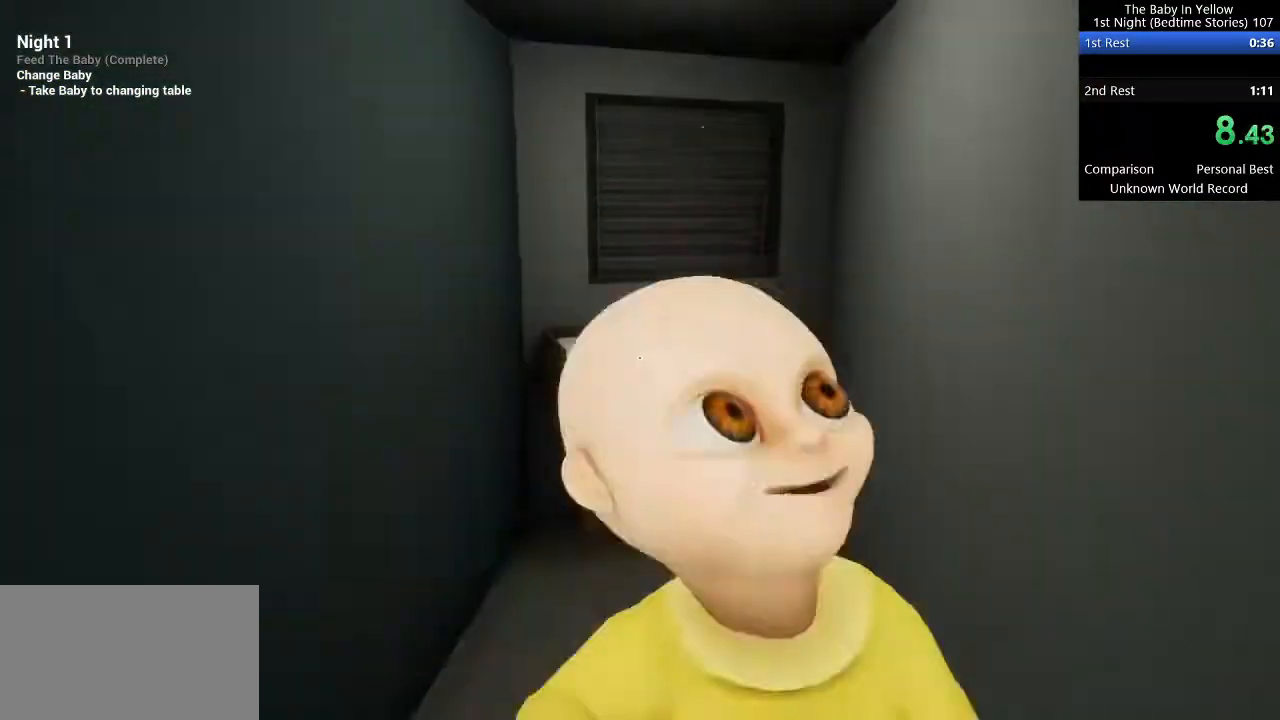
{"keys": ["a"], "mouse": [], "events": [[42, "mouse_right", "down"], [42, "w", "up"], [104, "mouse_right", "up"], [375, "a", "down"], [417, "s", "up"]]}
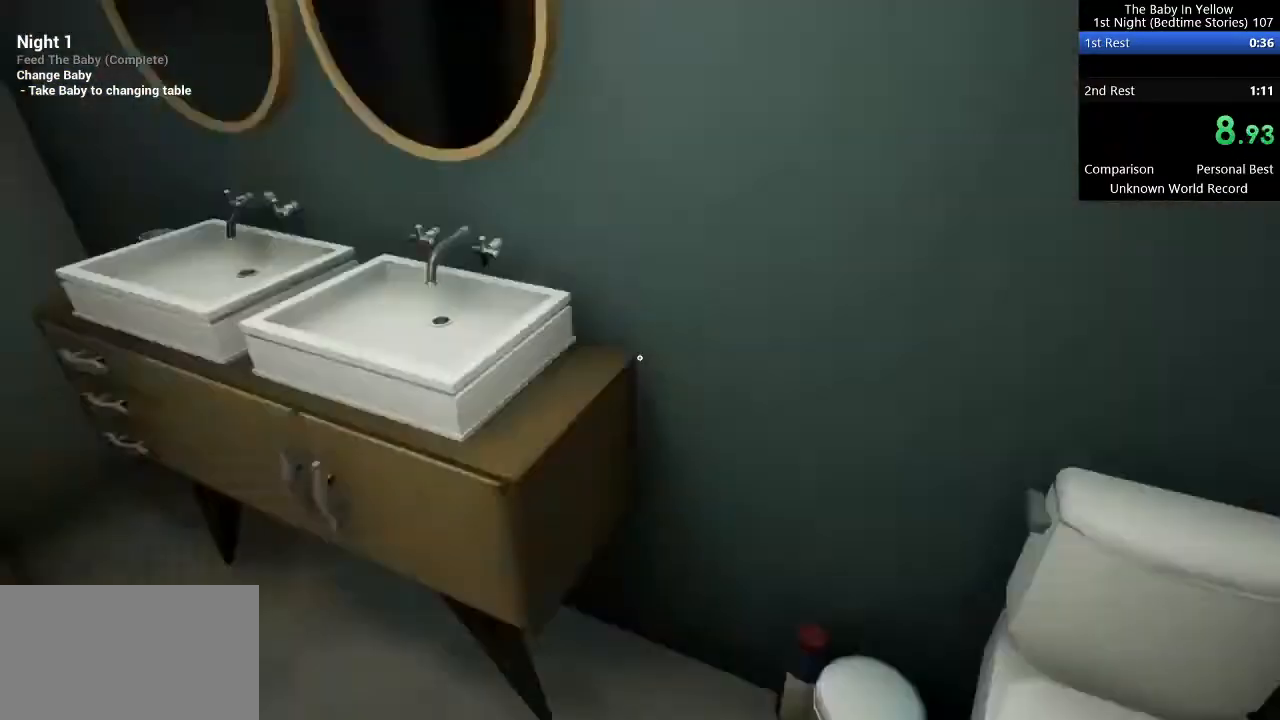
{"keys": ["a"], "mouse": [], "events": [[21, "w", "down"], [438, "w", "up"]]}